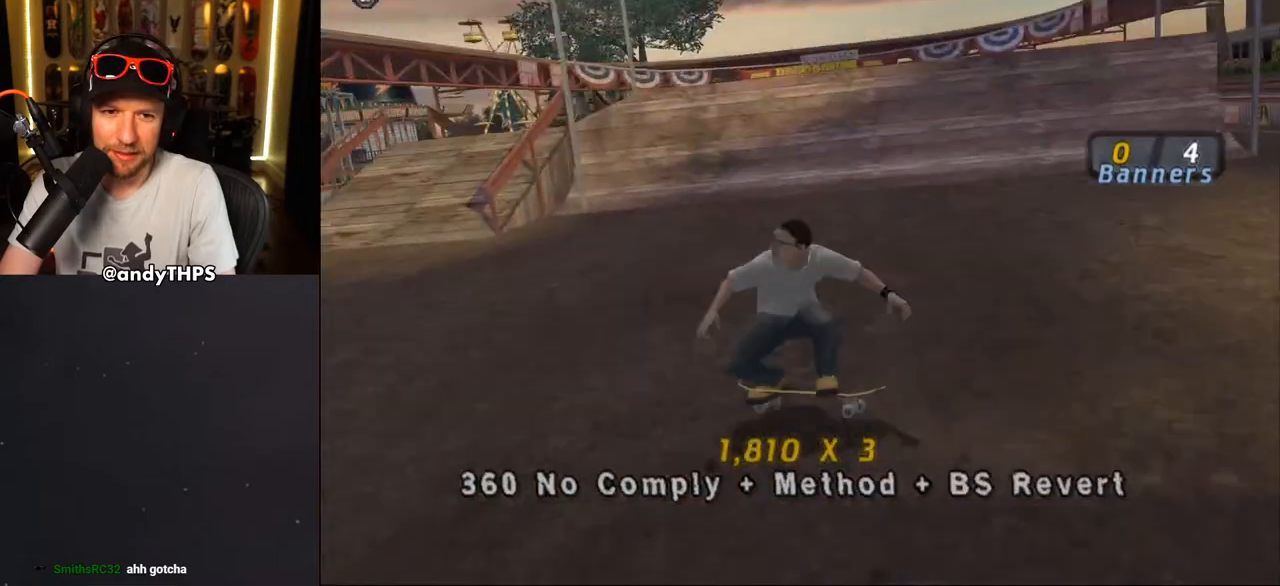
Gameplay with a controller (PlayStation layout); each line is a JSON object with the inputs held at the frame after it. "events" lists button and stick changes between this image and that frame as [ms after this image, input, new state], when the widget could be followed in between. Not read: L1 START.
{"buttons": ["CROSS", "DPAD_LEFT"], "left_stick": "center", "right_stick": "center", "events": [[200, "DPAD_RIGHT", "down"], [300, "DPAD_RIGHT", "up"], [500, "DPAD_LEFT", "down"]]}
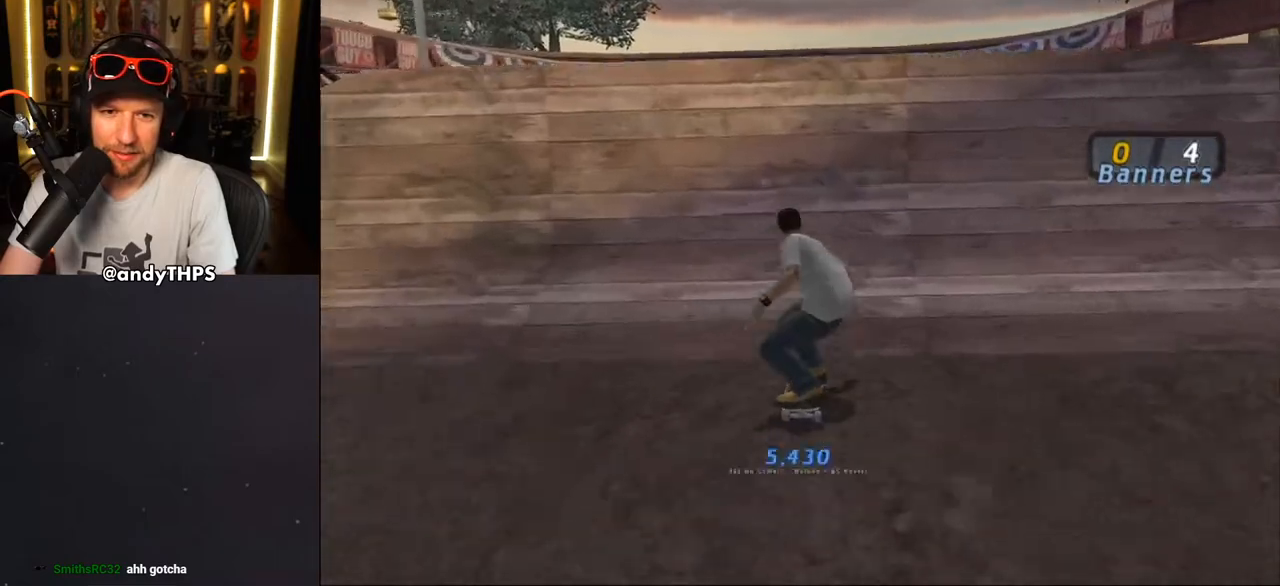
{"buttons": ["TRIANGLE"], "left_stick": "center", "right_stick": "center", "events": [[17, "DPAD_LEFT", "up"], [200, "CROSS", "up"], [333, "TRIANGLE", "down"]]}
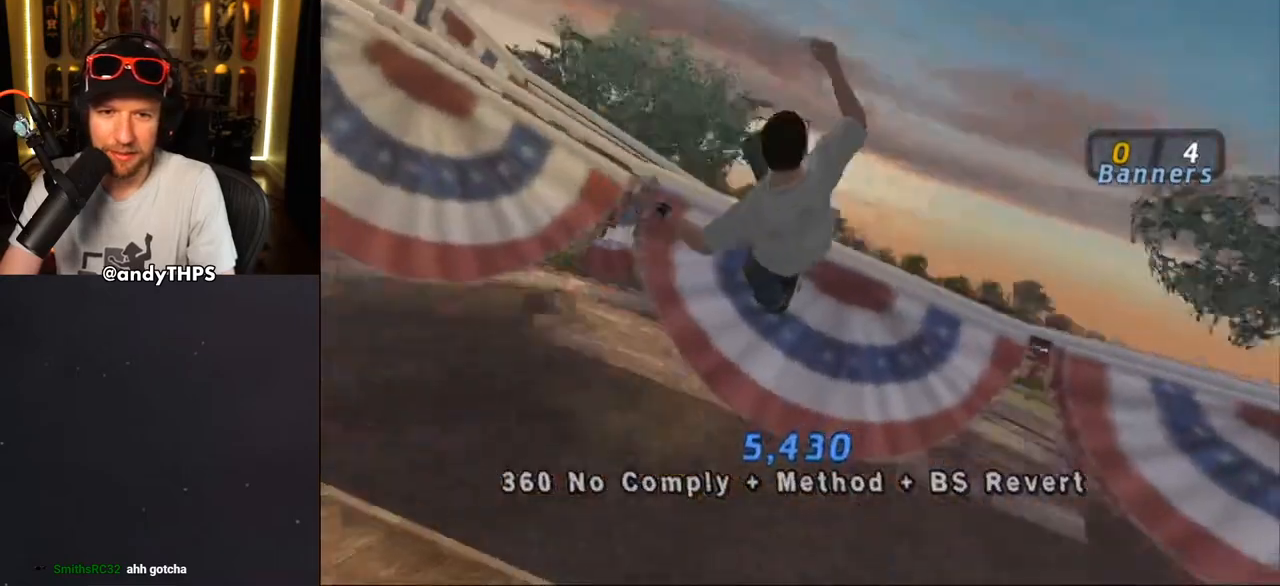
{"buttons": ["TRIANGLE"], "left_stick": "center", "right_stick": "center", "events": []}
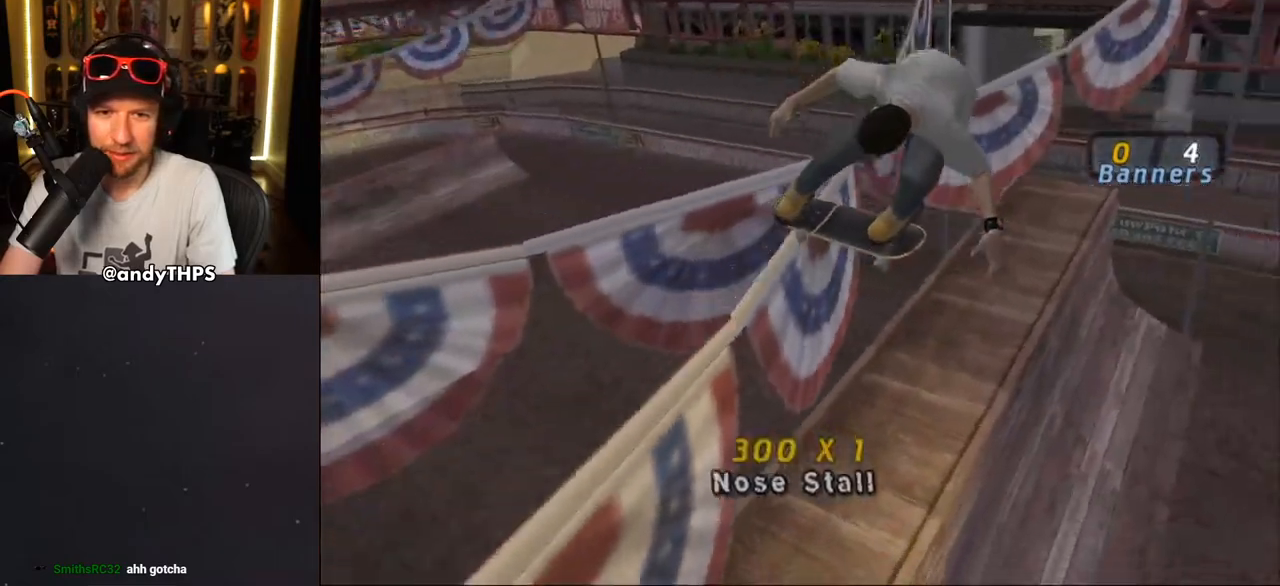
{"buttons": [], "left_stick": "center", "right_stick": "center", "events": [[83, "TRIANGLE", "up"]]}
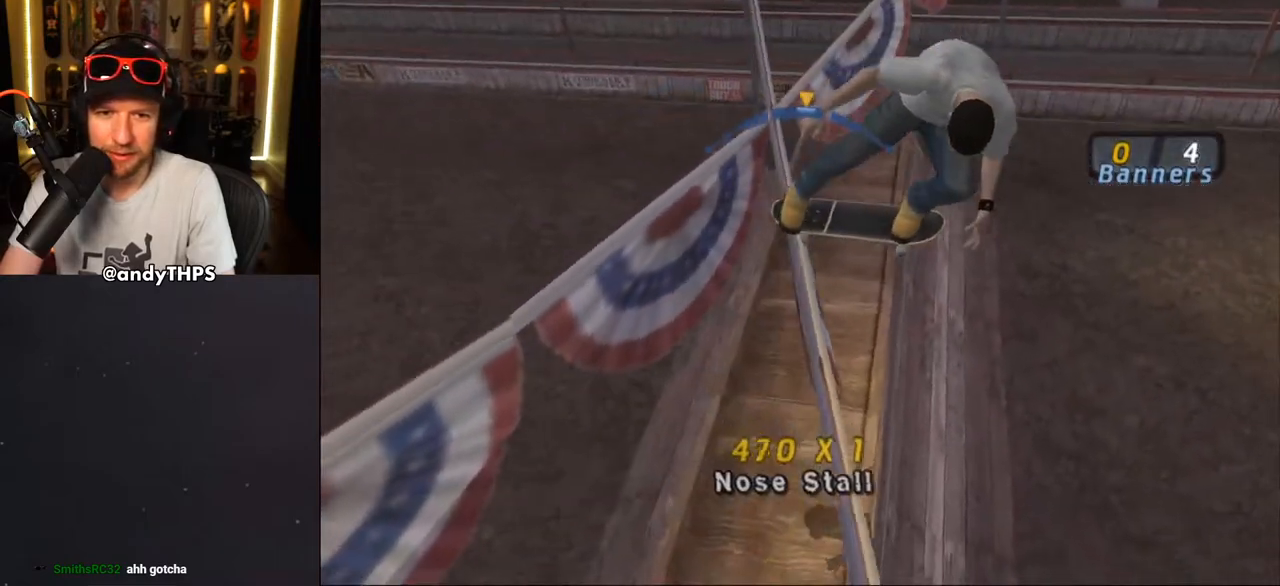
{"buttons": [], "left_stick": "center", "right_stick": "center", "events": [[383, "DPAD_LEFT", "down"], [450, "DPAD_LEFT", "up"]]}
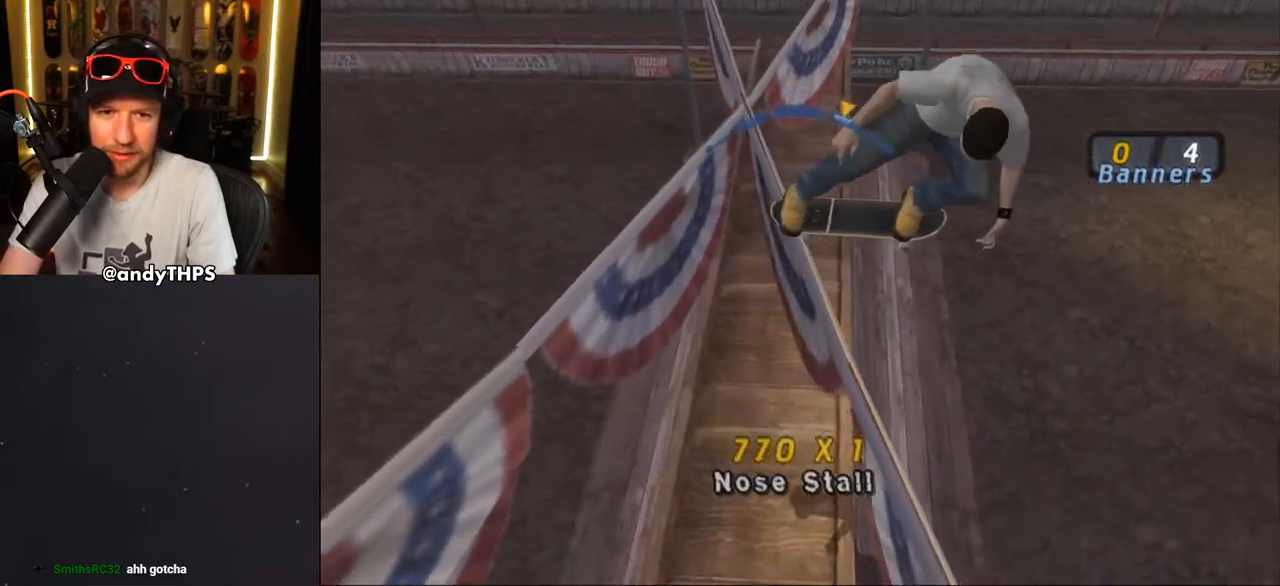
{"buttons": ["DPAD_LEFT"], "left_stick": "center", "right_stick": "center", "events": [[433, "DPAD_LEFT", "down"]]}
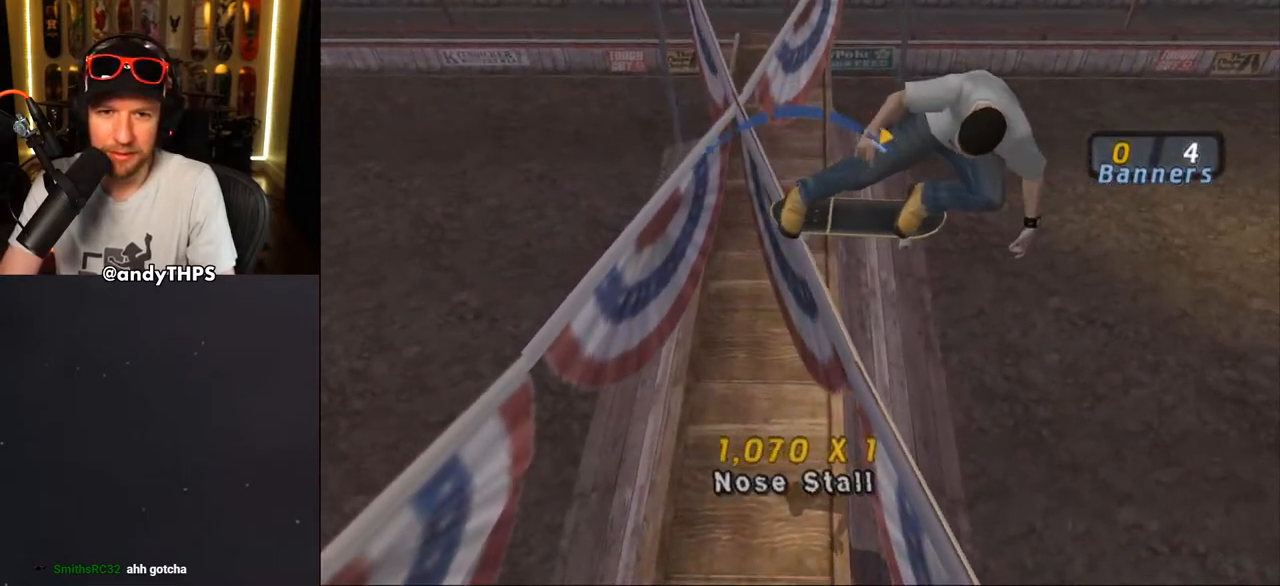
{"buttons": ["DPAD_RIGHT"], "left_stick": "center", "right_stick": "center", "events": [[50, "DPAD_LEFT", "up"], [417, "DPAD_RIGHT", "down"]]}
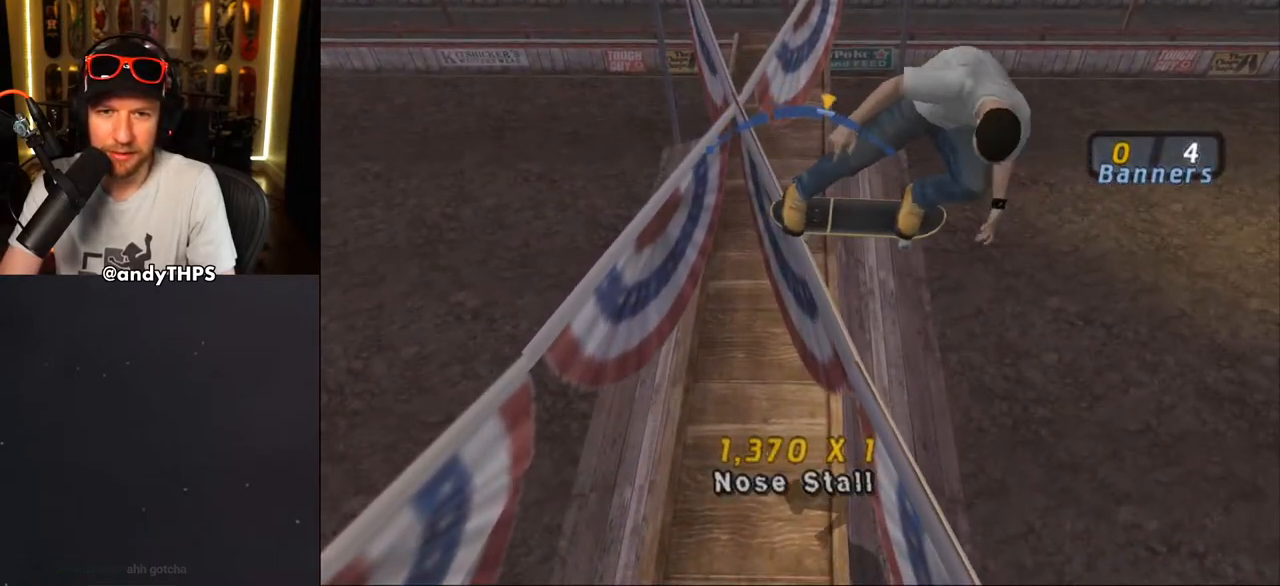
{"buttons": [], "left_stick": "center", "right_stick": "center", "events": [[33, "DPAD_RIGHT", "up"], [267, "DPAD_RIGHT", "down"], [300, "DPAD_RIGHT", "up"]]}
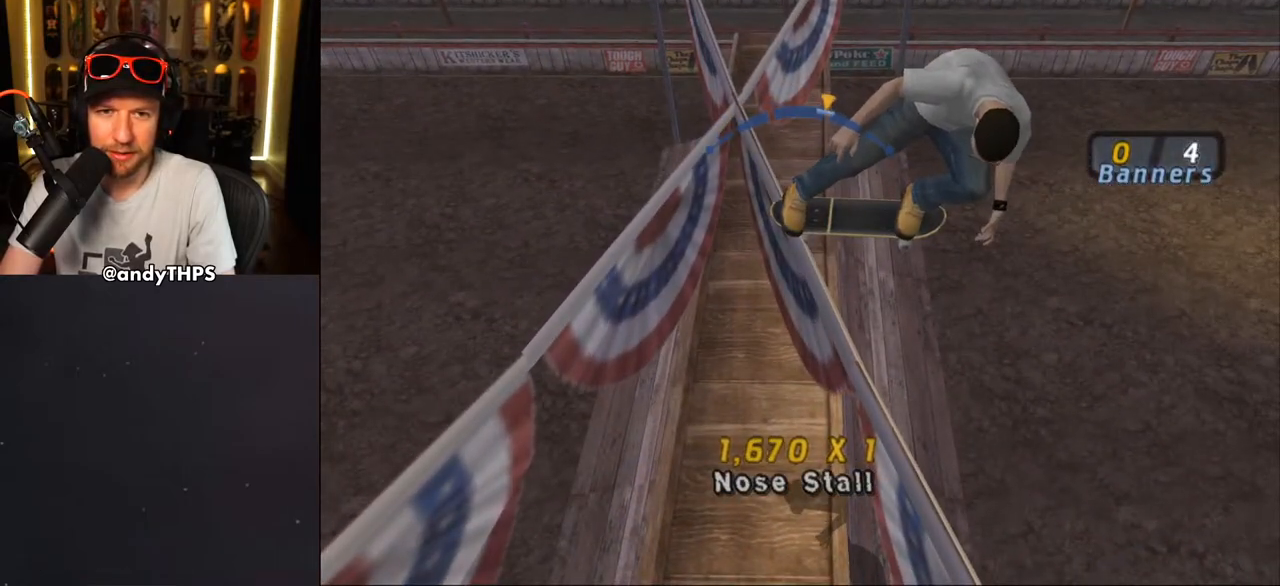
{"buttons": [], "left_stick": "center", "right_stick": "center", "events": [[167, "DPAD_LEFT", "down"], [350, "DPAD_LEFT", "up"]]}
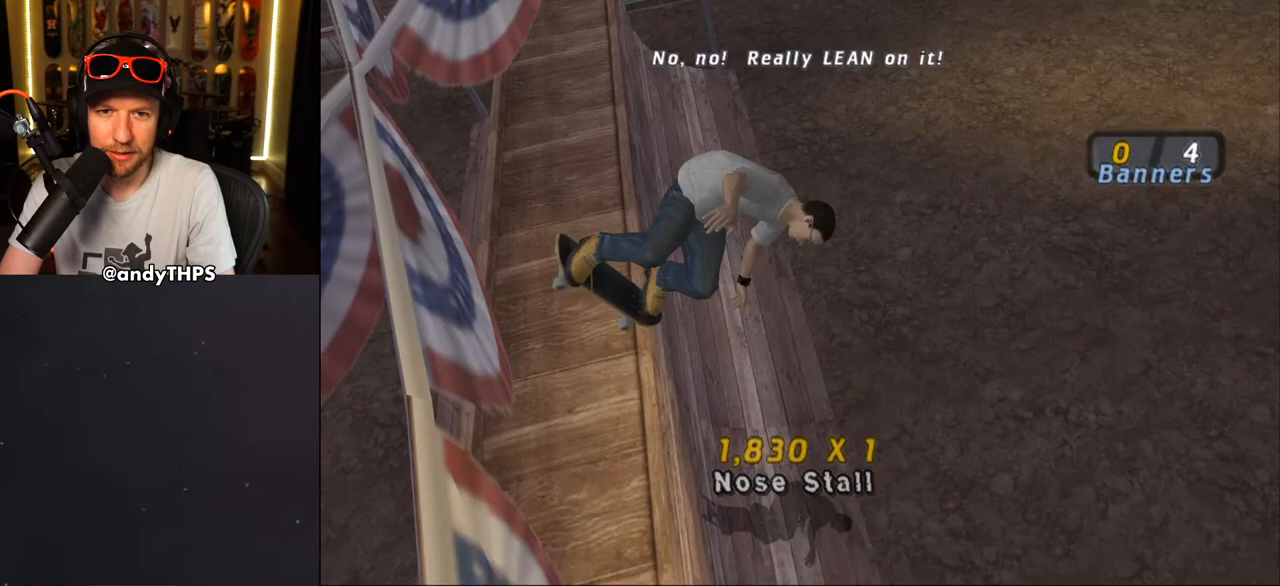
{"buttons": ["CROSS", "R2"], "left_stick": "center", "right_stick": "center", "events": [[250, "CROSS", "down"], [400, "R2", "down"]]}
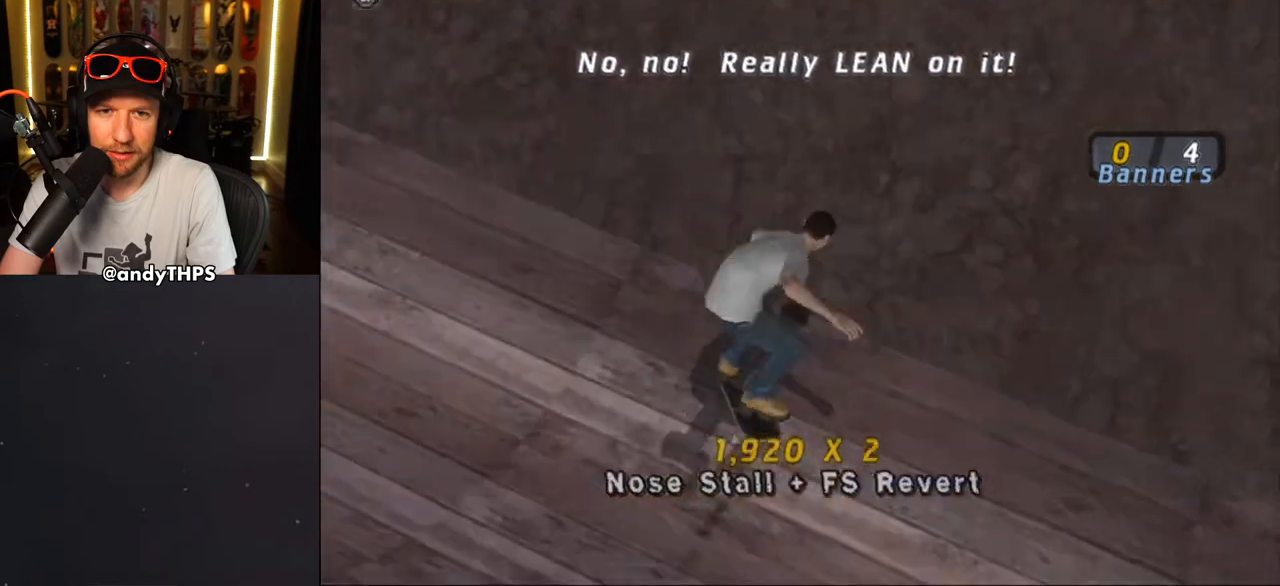
{"buttons": ["CROSS", "L2"], "left_stick": "center", "right_stick": "center", "events": [[67, "R2", "up"], [183, "CROSS", "up"], [183, "DPAD_LEFT", "down"], [183, "DPAD_UP", "down"], [217, "L2", "down"], [283, "CROSS", "down"], [383, "CROSS", "up"], [383, "DPAD_LEFT", "up"], [383, "DPAD_UP", "up"], [400, "CROSS", "down"]]}
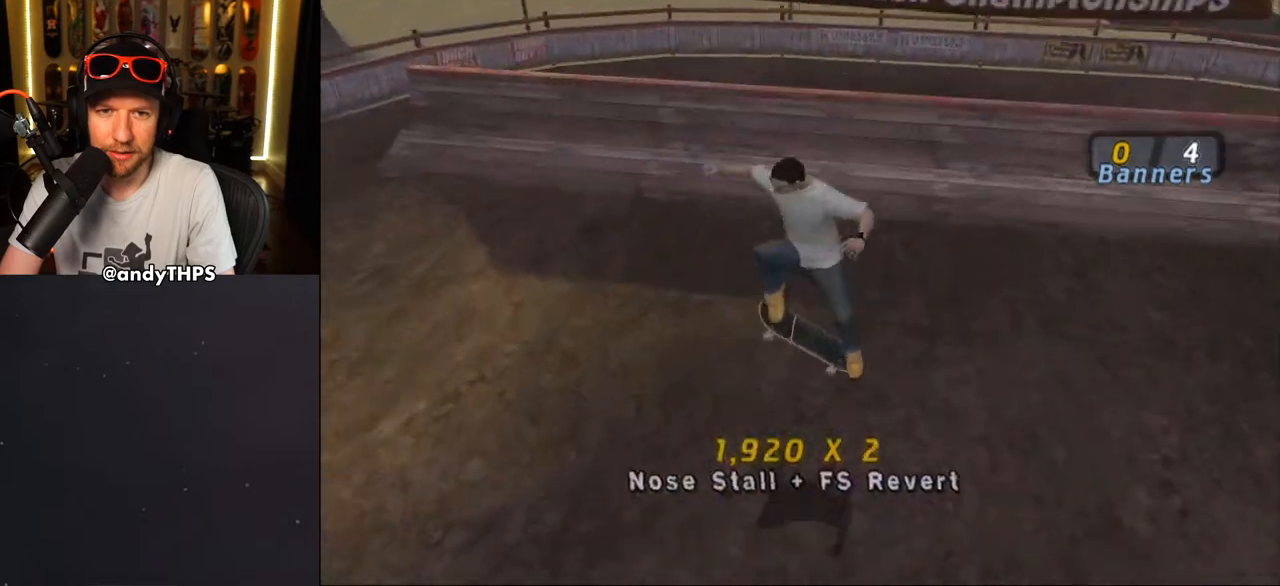
{"buttons": [], "left_stick": "center", "right_stick": "center", "events": [[167, "L2", "up"], [300, "DPAD_UP", "down"], [350, "DPAD_UP", "up"], [400, "DPAD_UP", "down"], [450, "CROSS", "up"], [483, "DPAD_UP", "up"]]}
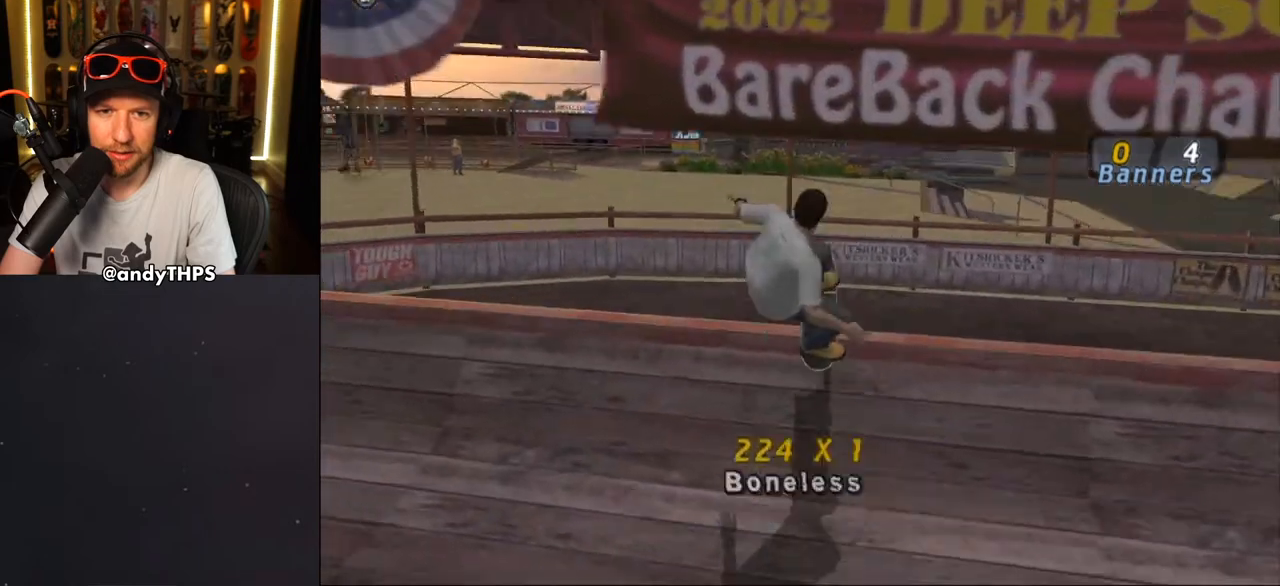
{"buttons": [], "left_stick": "center", "right_stick": "center", "events": [[133, "TRIANGLE", "down"], [450, "TRIANGLE", "up"]]}
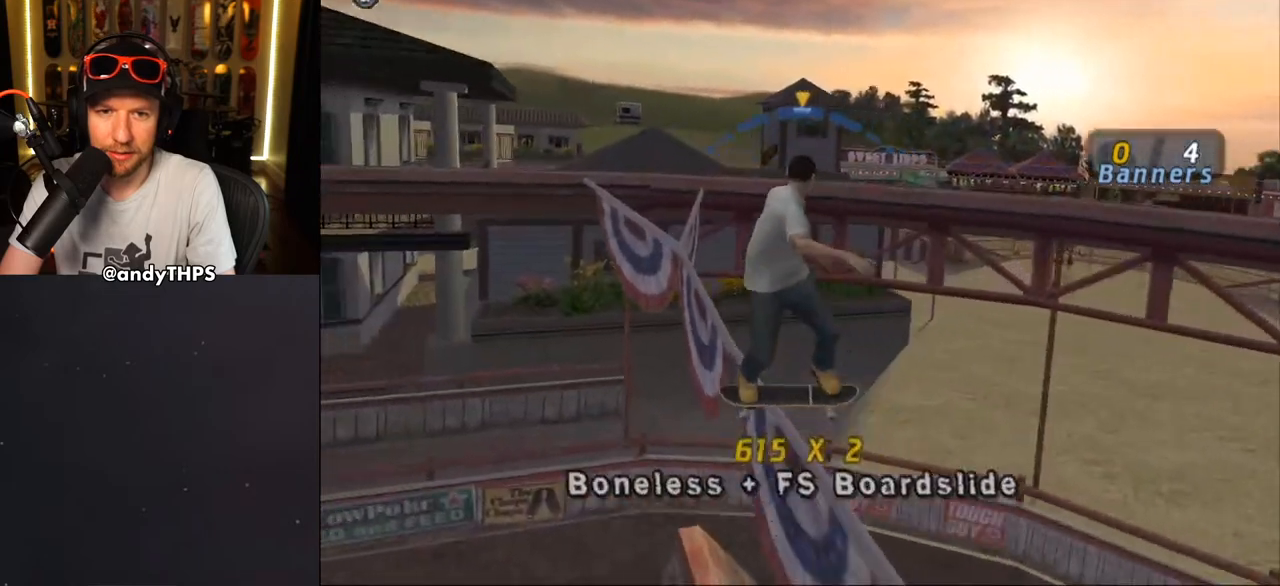
{"buttons": ["L2", "DPAD_UP", "DPAD_LEFT"], "left_stick": "center", "right_stick": "center", "events": [[117, "DPAD_LEFT", "down"], [167, "CROSS", "down"], [167, "DPAD_DOWN", "down"], [250, "CROSS", "up"], [433, "DPAD_DOWN", "up"], [433, "L2", "down"], [500, "DPAD_UP", "down"]]}
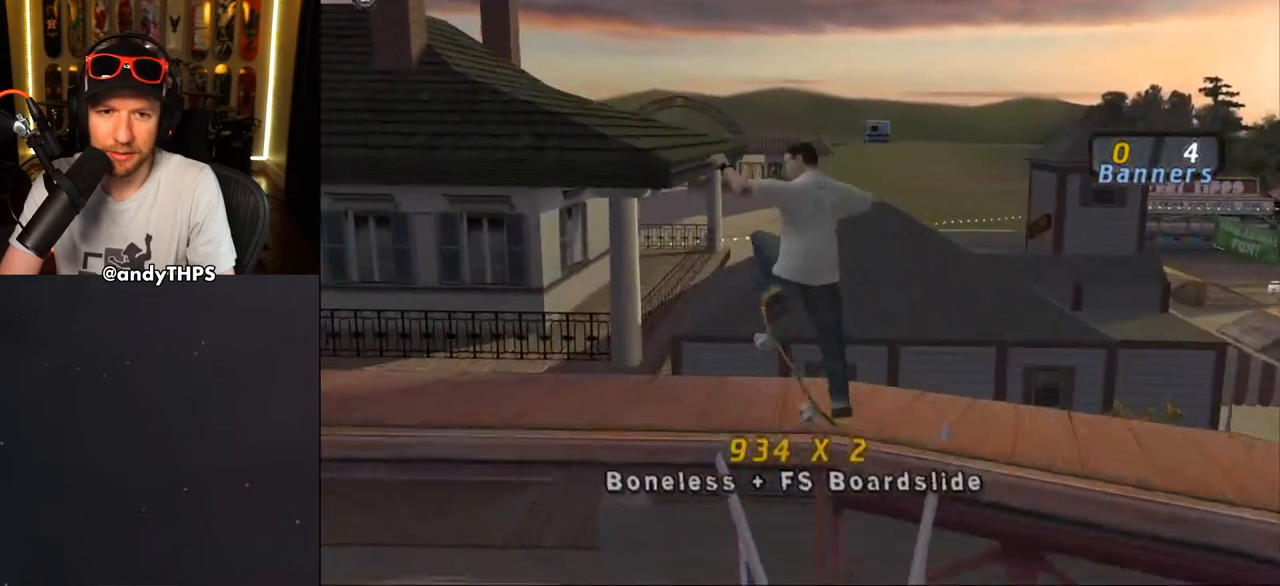
{"buttons": ["CROSS"], "left_stick": "center", "right_stick": "center", "events": [[100, "right_stick", "down"], [183, "DPAD_LEFT", "up"], [217, "L2", "up"], [350, "DPAD_DOWN", "down"], [350, "DPAD_UP", "up"], [350, "right_stick", "center"], [450, "DPAD_DOWN", "up"], [467, "CROSS", "down"]]}
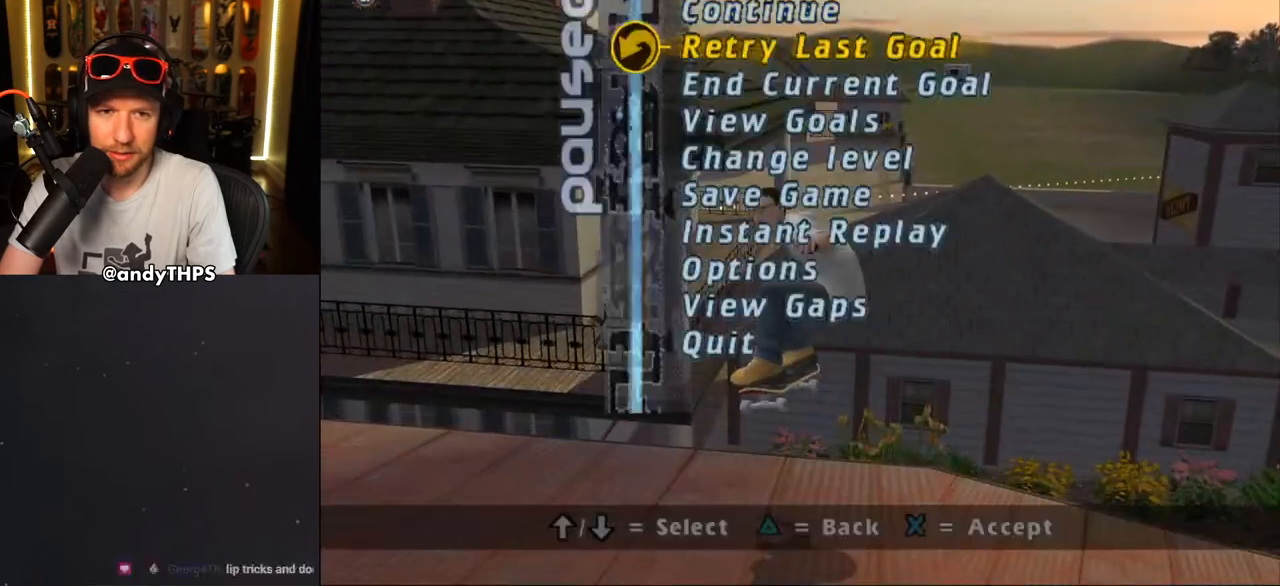
{"buttons": ["CROSS"], "left_stick": "center", "right_stick": "center", "events": [[50, "CROSS", "up"], [117, "CROSS", "down"]]}
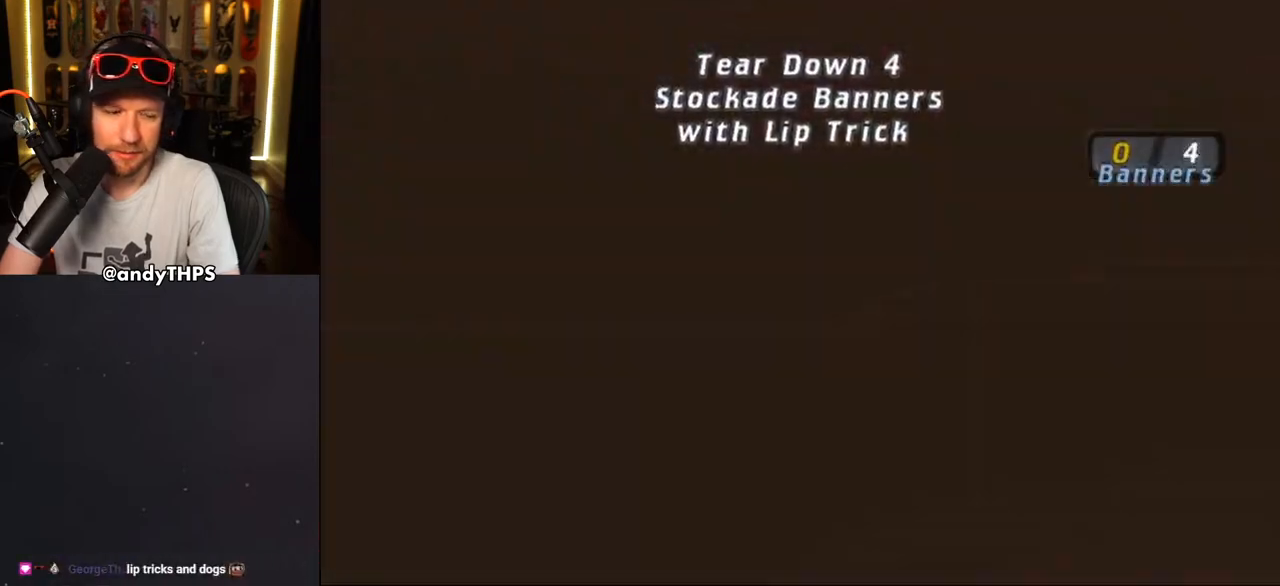
{"buttons": ["CROSS"], "left_stick": "center", "right_stick": "center", "events": []}
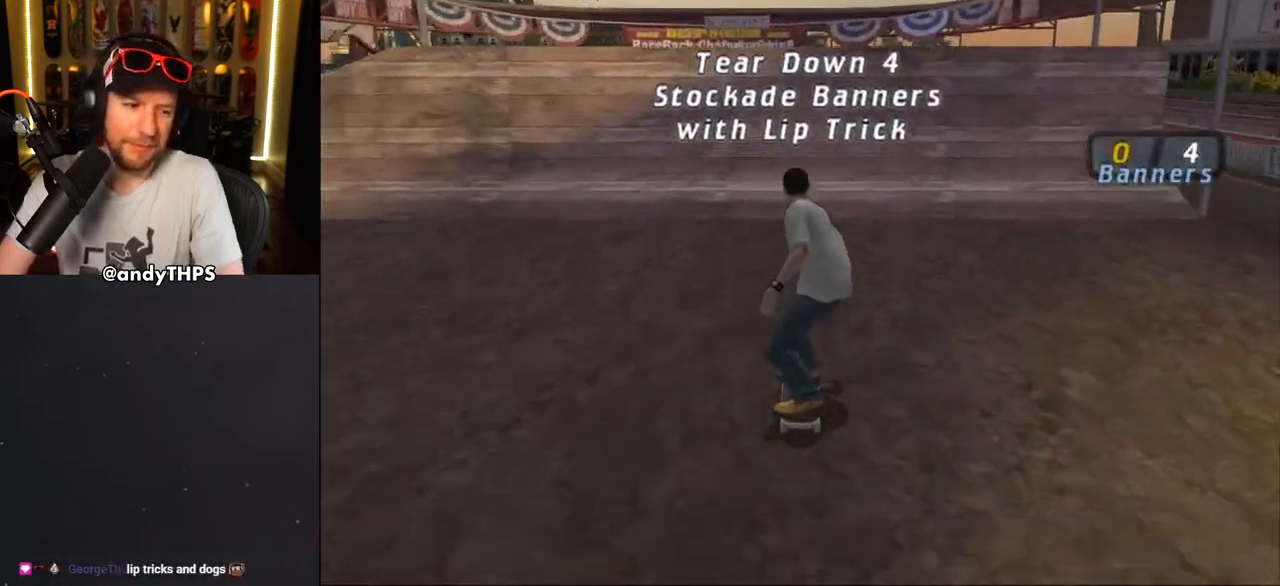
{"buttons": ["CROSS", "DPAD_UP"], "left_stick": "center", "right_stick": "center", "events": [[117, "DPAD_LEFT", "down"], [167, "DPAD_LEFT", "up"], [333, "DPAD_UP", "down"], [417, "DPAD_UP", "up"], [467, "DPAD_UP", "down"]]}
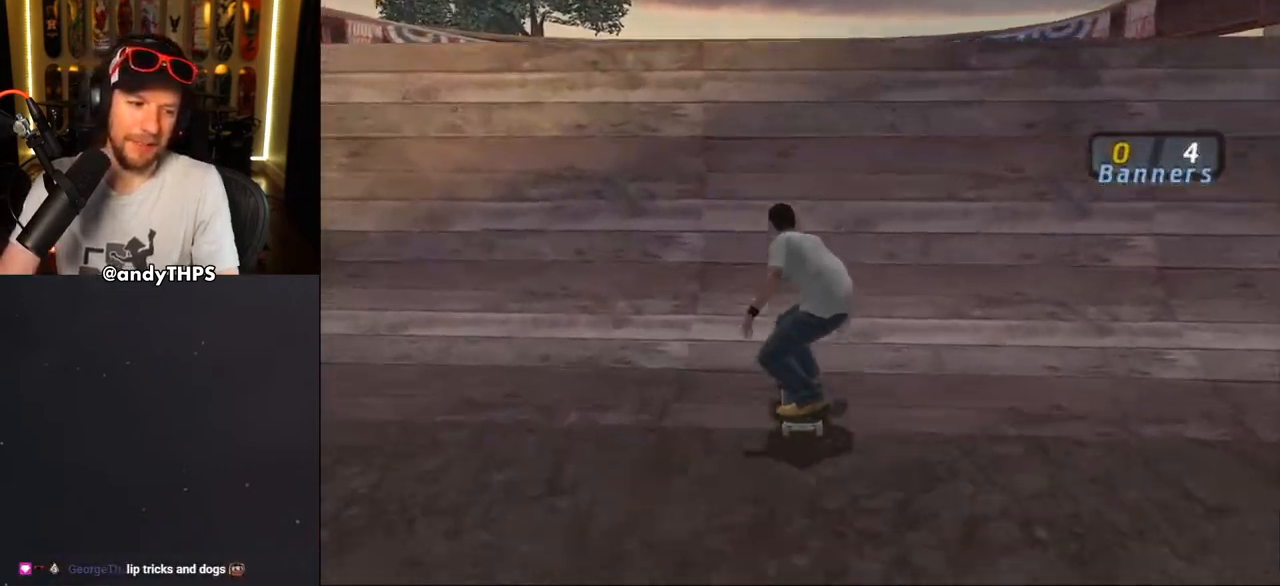
{"buttons": ["SQUARE"], "left_stick": "center", "right_stick": "center", "events": [[17, "DPAD_UP", "up"], [133, "CROSS", "up"], [267, "DPAD_DOWN", "down"], [267, "DPAD_RIGHT", "down"], [267, "SQUARE", "down"], [350, "SQUARE", "up"], [367, "DPAD_DOWN", "up"], [367, "DPAD_RIGHT", "up"], [417, "SQUARE", "down"]]}
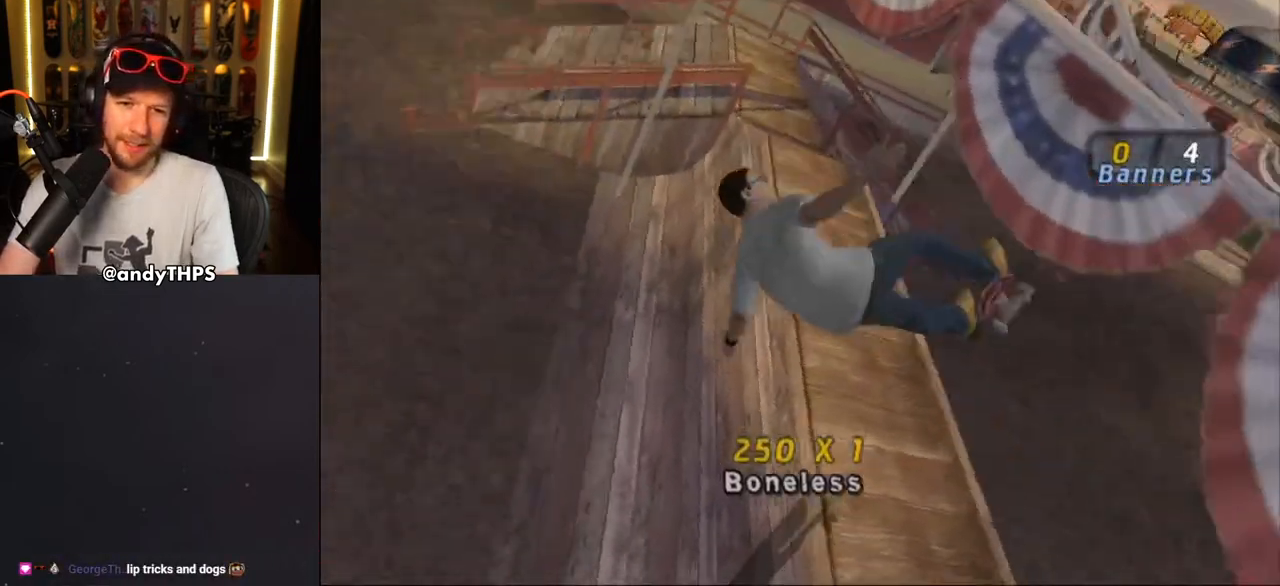
{"buttons": ["CROSS"], "left_stick": "center", "right_stick": "center", "events": [[67, "SQUARE", "up"], [117, "CROSS", "down"]]}
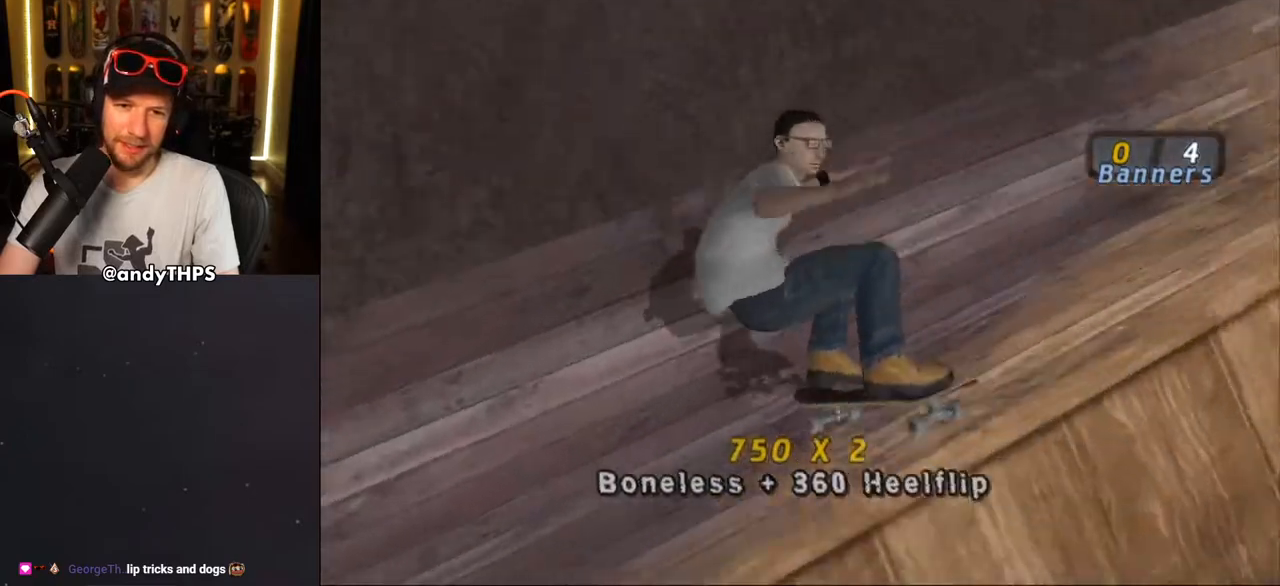
{"buttons": ["CROSS", "L2"], "left_stick": "center", "right_stick": "center", "events": [[33, "R2", "down"], [283, "R2", "up"], [350, "CROSS", "up"], [400, "L2", "down"], [433, "CROSS", "down"]]}
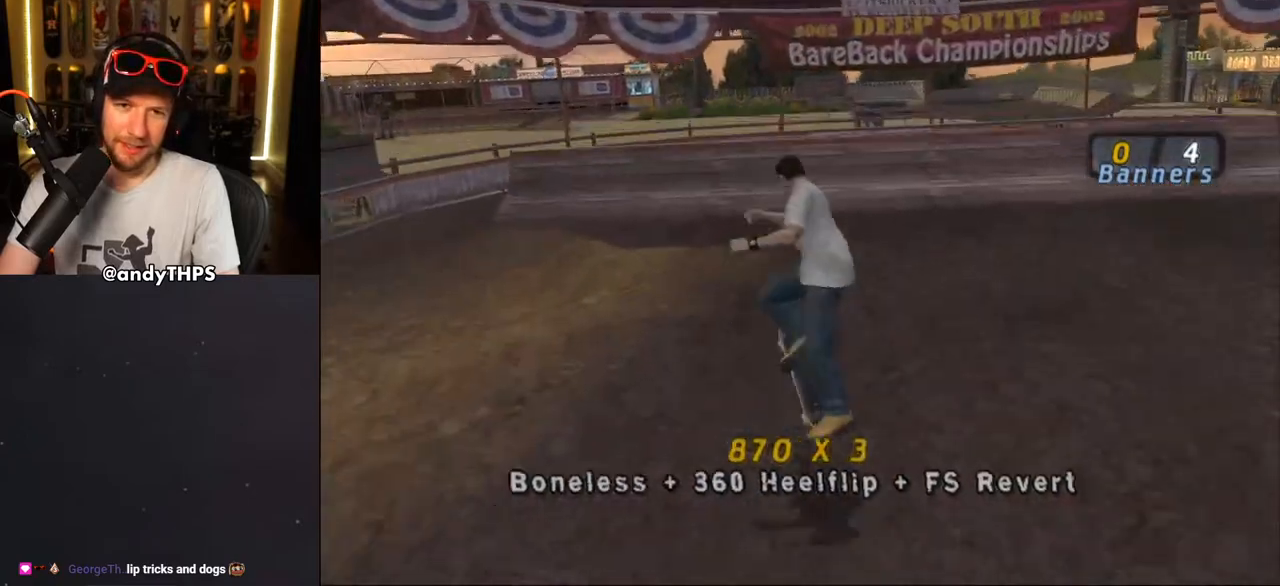
{"buttons": ["CROSS"], "left_stick": "center", "right_stick": "center", "events": [[383, "L2", "up"]]}
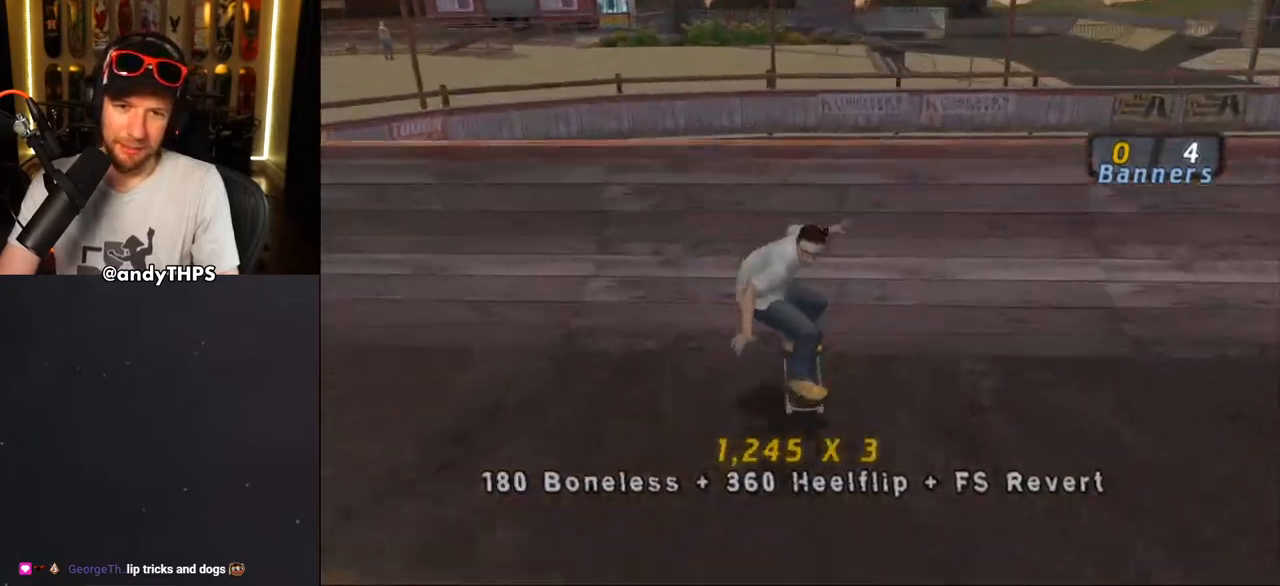
{"buttons": ["TRIANGLE"], "left_stick": "center", "right_stick": "center", "events": [[167, "CROSS", "up"], [383, "TRIANGLE", "down"]]}
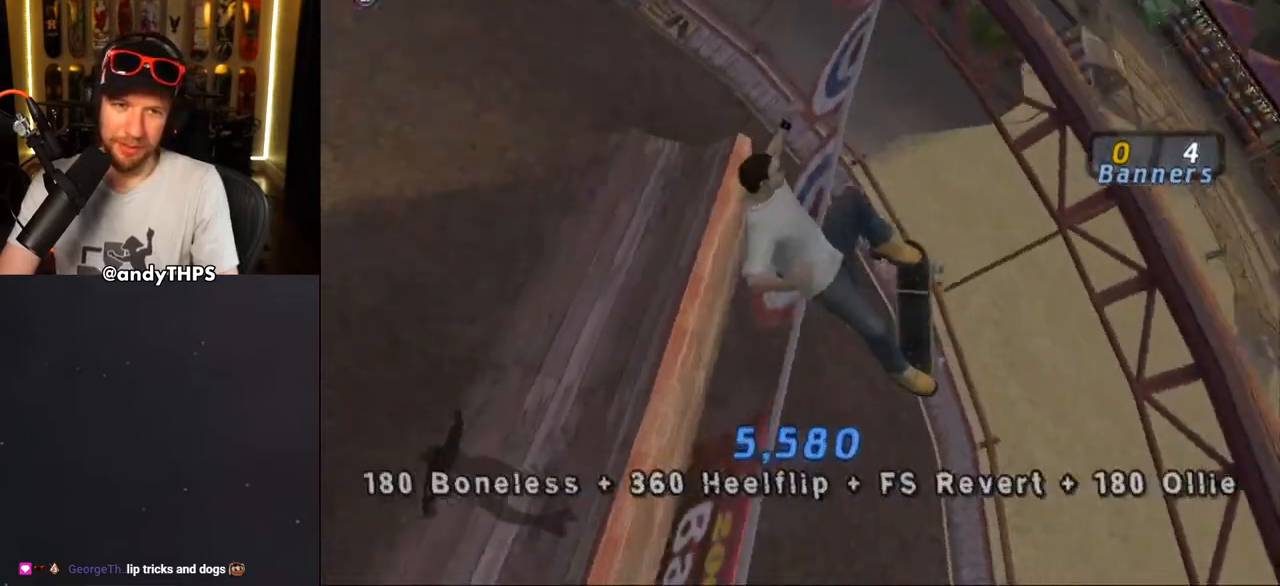
{"buttons": [], "left_stick": "center", "right_stick": "center", "events": [[217, "TRIANGLE", "up"]]}
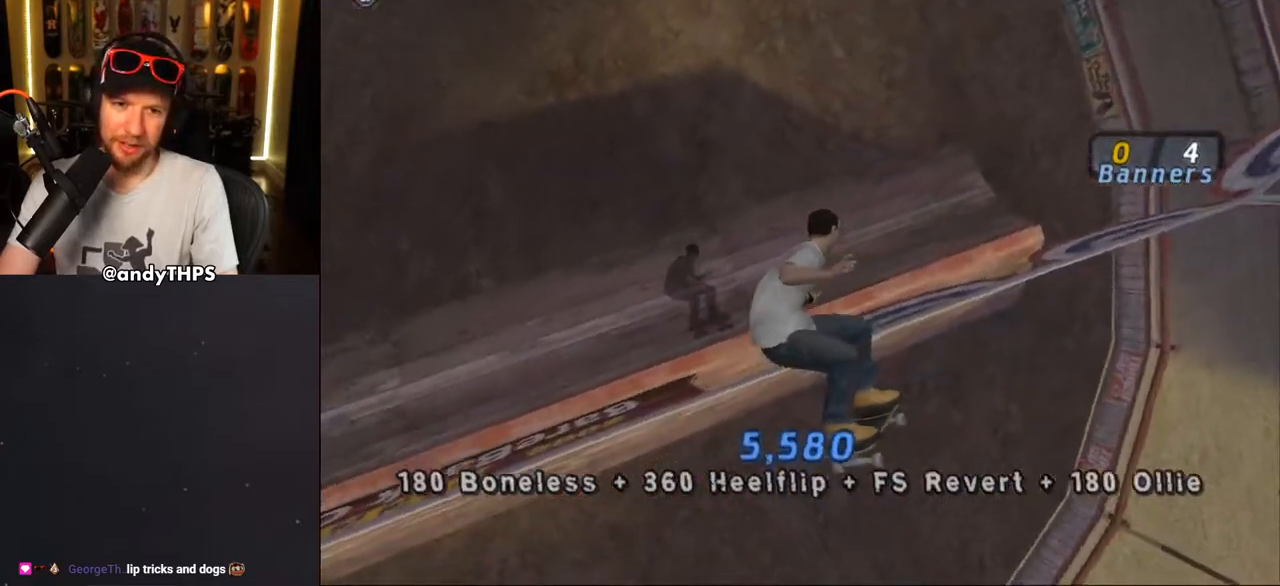
{"buttons": ["CROSS", "R2", "DPAD_LEFT"], "left_stick": "center", "right_stick": "center", "events": [[100, "CROSS", "down"], [333, "R2", "down"], [417, "DPAD_LEFT", "down"]]}
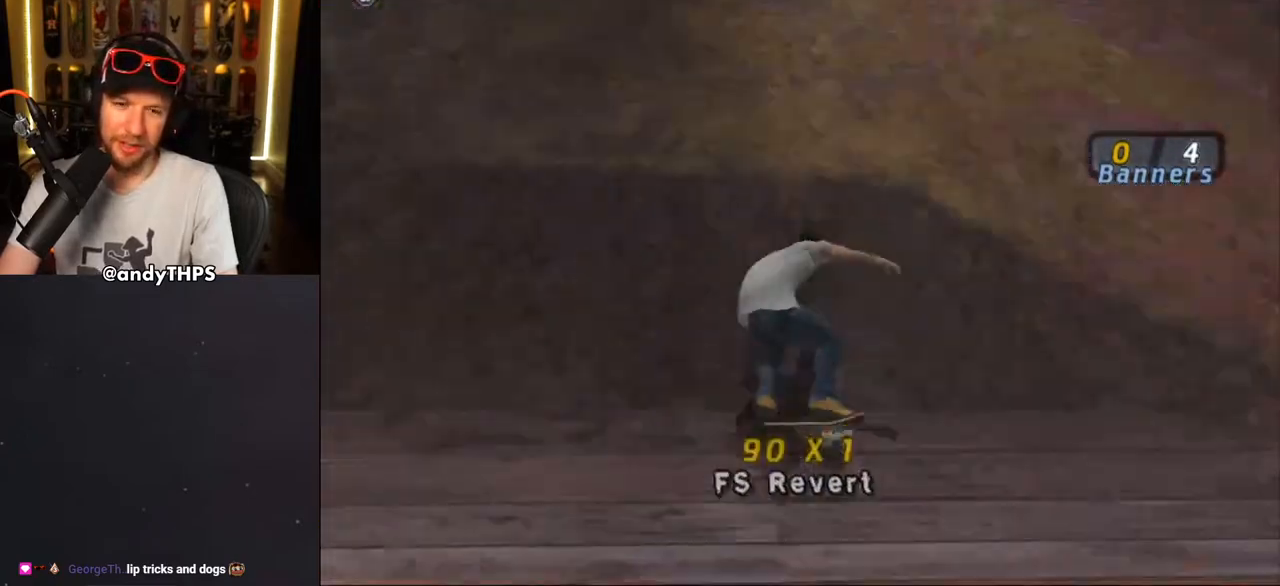
{"buttons": ["CROSS"], "left_stick": "center", "right_stick": "center", "events": [[83, "R2", "up"], [117, "DPAD_LEFT", "up"], [317, "DPAD_RIGHT", "down"], [350, "DPAD_DOWN", "down"], [417, "DPAD_DOWN", "up"], [433, "DPAD_RIGHT", "up"]]}
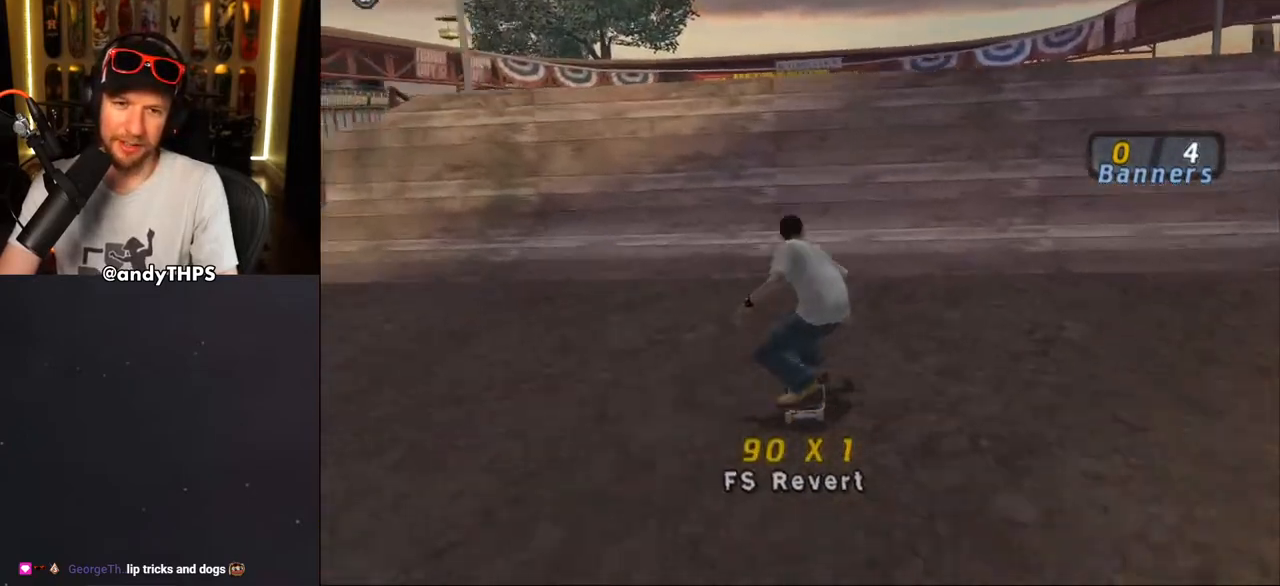
{"buttons": [], "left_stick": "center", "right_stick": "center", "events": [[217, "DPAD_LEFT", "down"], [283, "DPAD_LEFT", "up"], [367, "CROSS", "up"]]}
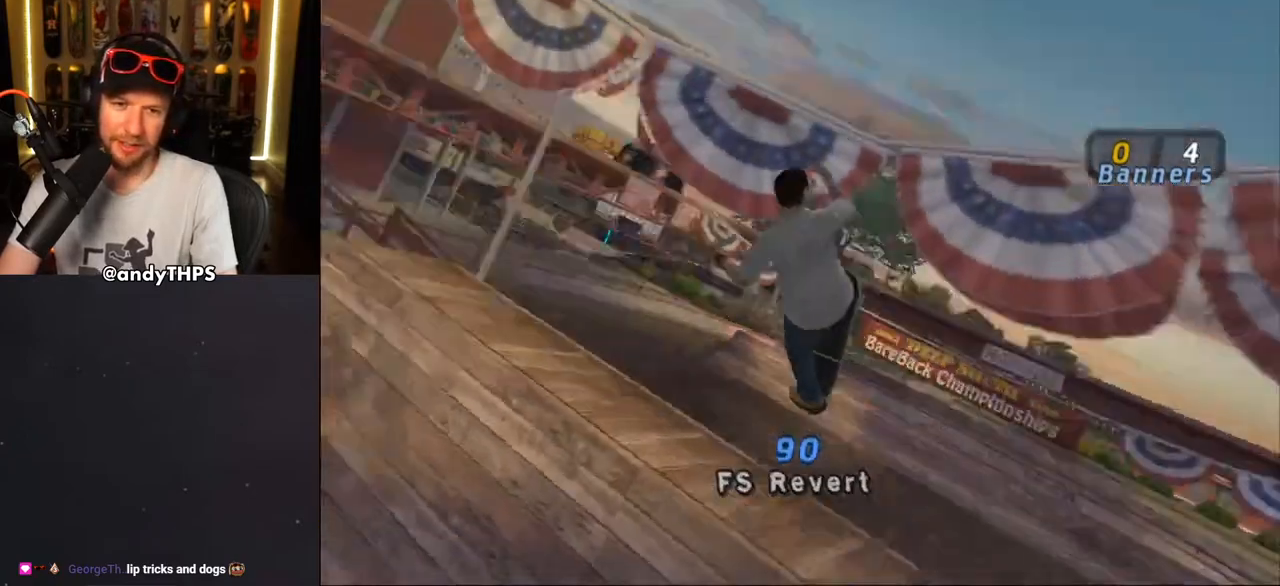
{"buttons": ["TRIANGLE"], "left_stick": "center", "right_stick": "center", "events": [[17, "TRIANGLE", "down"]]}
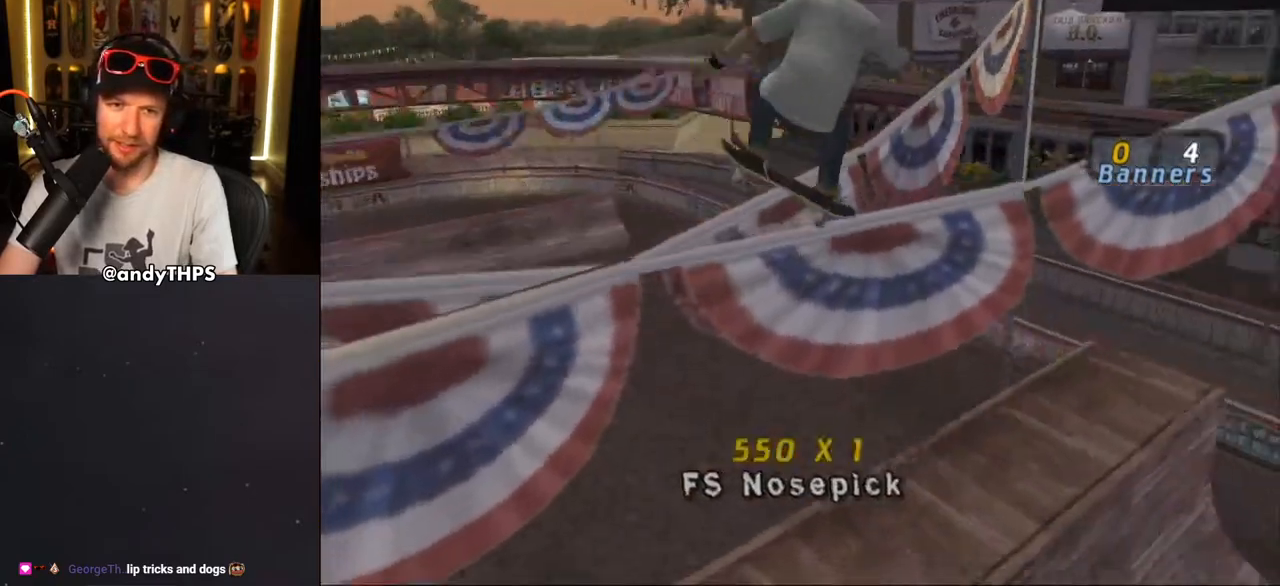
{"buttons": ["CROSS"], "left_stick": "center", "right_stick": "center", "events": [[100, "TRIANGLE", "up"], [417, "CROSS", "down"]]}
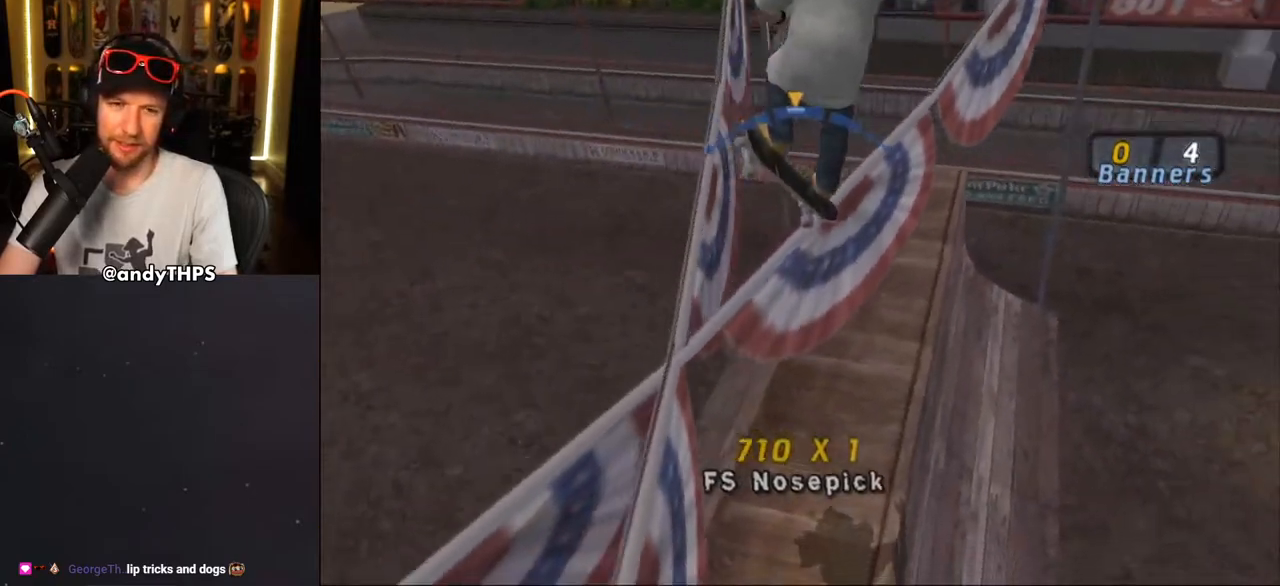
{"buttons": ["CROSS"], "left_stick": "center", "right_stick": "center", "events": [[317, "DPAD_RIGHT", "down"], [367, "DPAD_RIGHT", "up"]]}
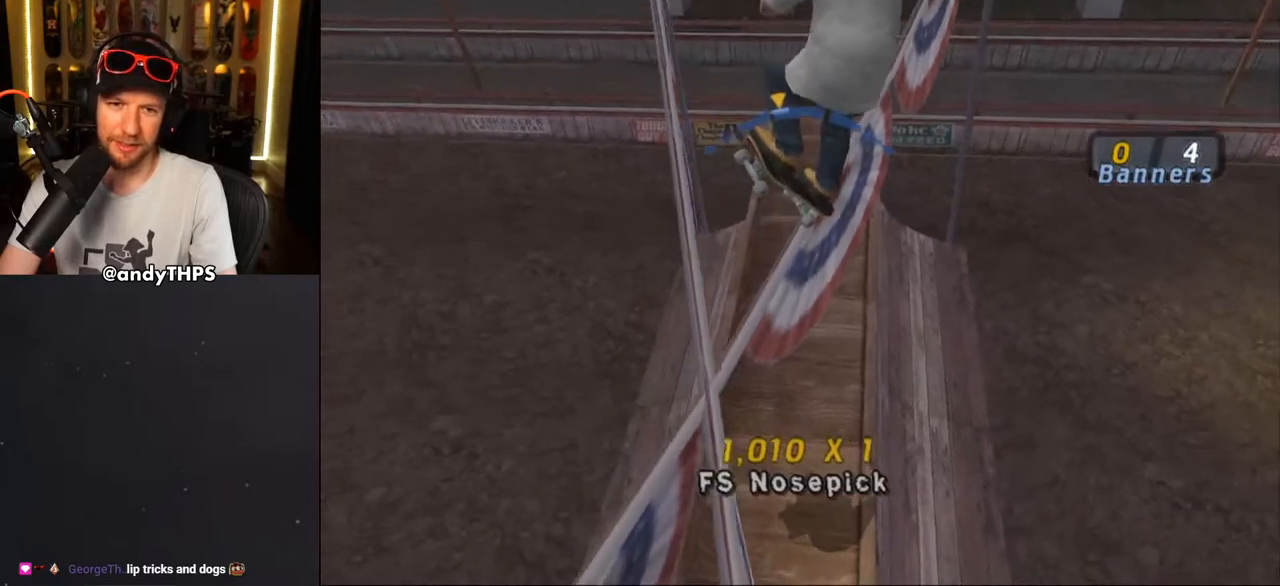
{"buttons": ["CROSS"], "left_stick": "center", "right_stick": "center", "events": []}